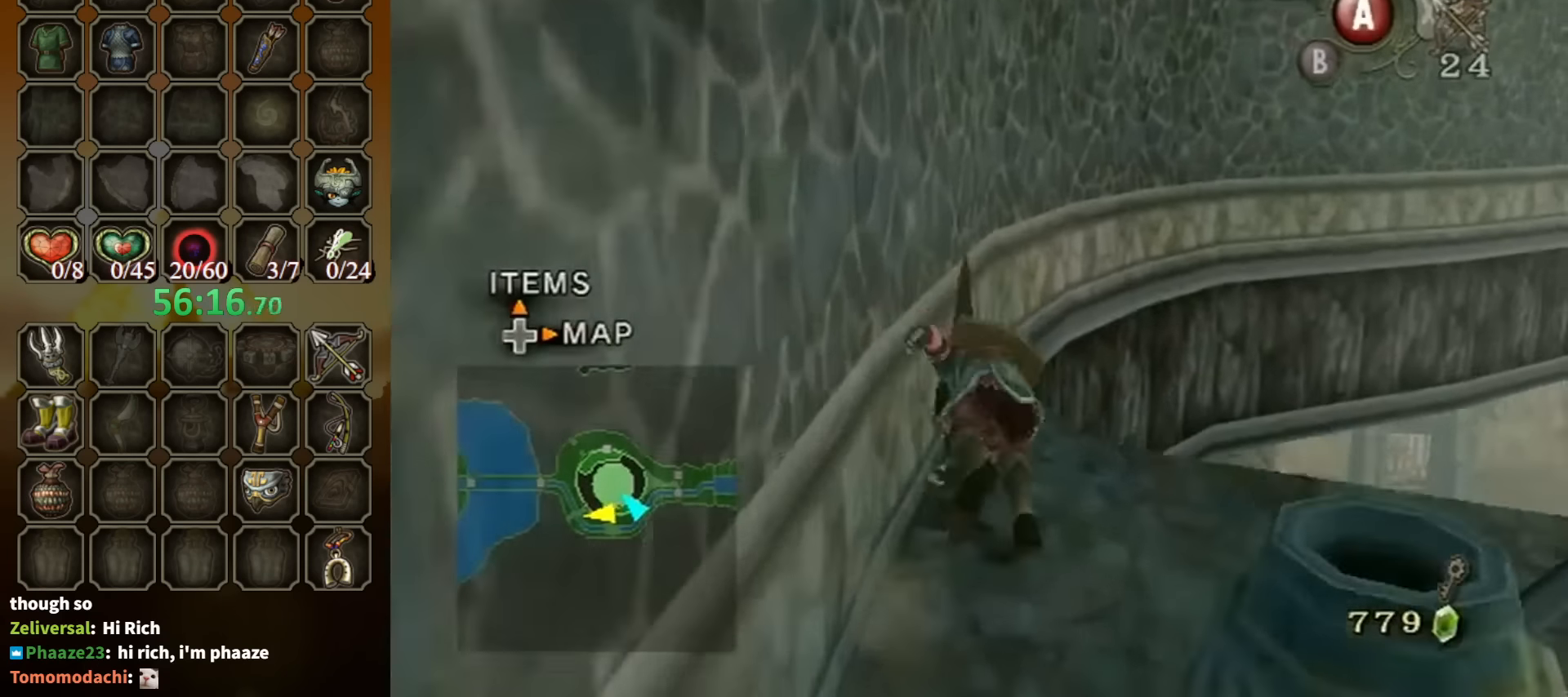
Gameplay with a controller (Nintendo layout); each line is a JSON object with the inputs held at the frame after it. "events" lists button and stick changes between this image and that frame as [ms after this image, input, new state], when the widget could be followed in between. Not read: L3 R3.
{"buttons": ["A"], "left_stick": "center", "right_stick": "right", "events": [[67, "left_stick", "center"], [333, "right_stick", "right"], [500, "A", "down"]]}
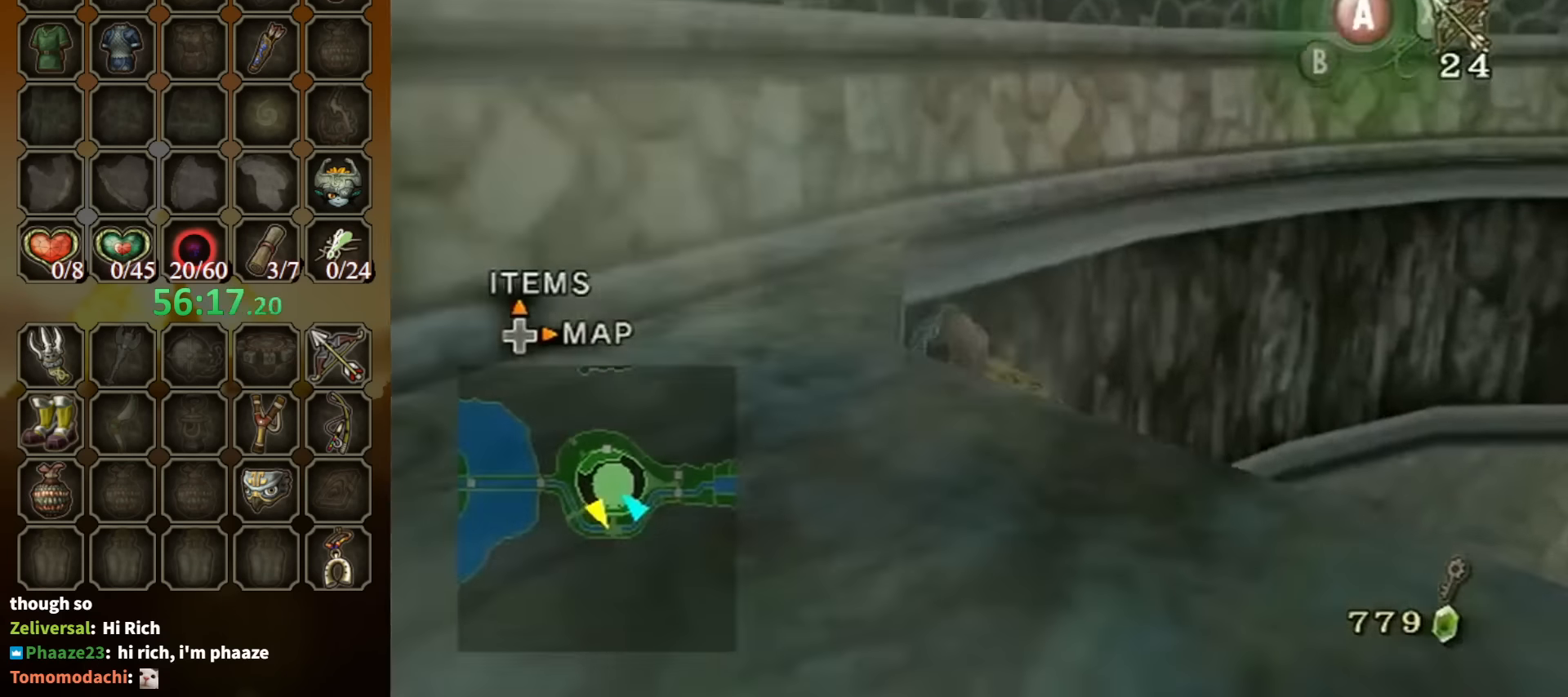
{"buttons": [], "left_stick": "center", "right_stick": "center", "events": [[33, "A", "up"], [267, "right_stick", "center"]]}
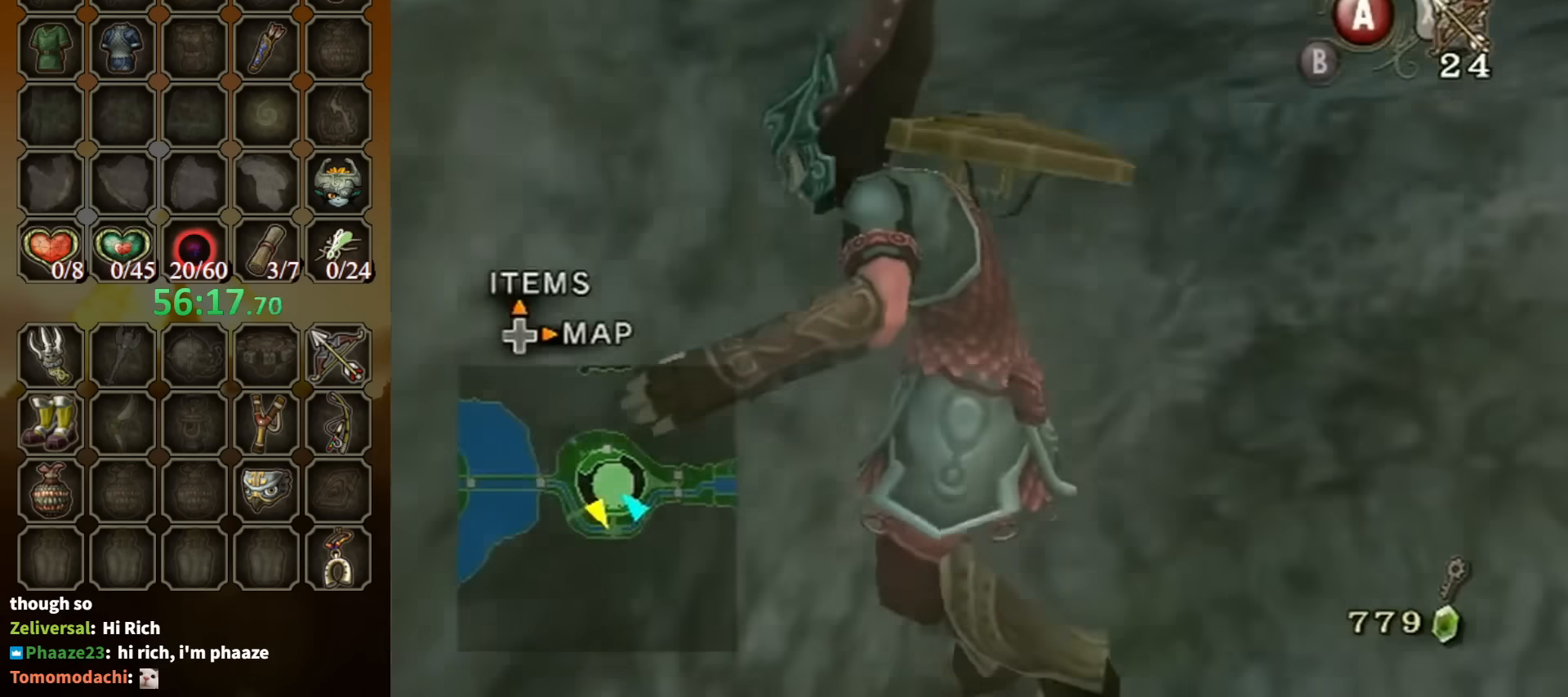
{"buttons": ["L1"], "left_stick": "center", "right_stick": "center", "events": [[433, "L1", "down"]]}
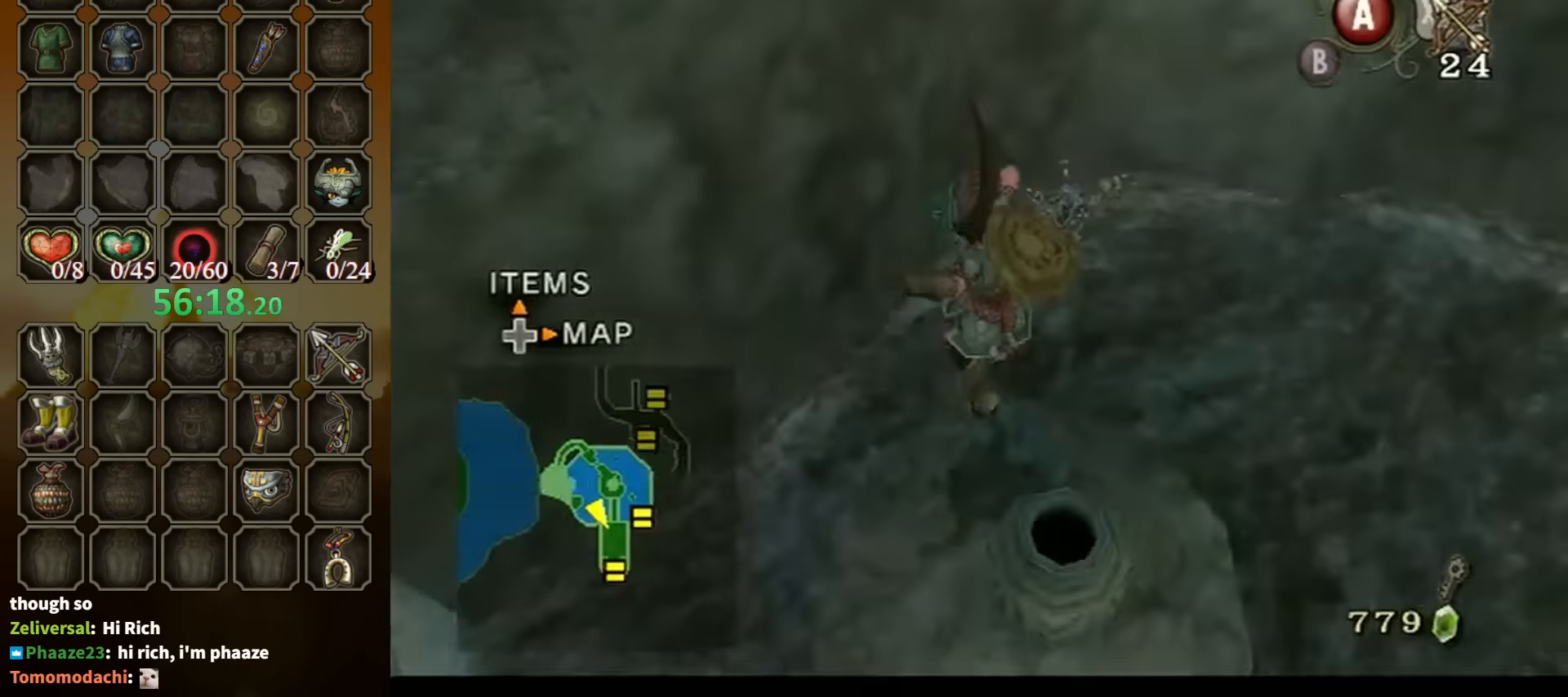
{"buttons": ["L1"], "left_stick": "center", "right_stick": "center", "events": []}
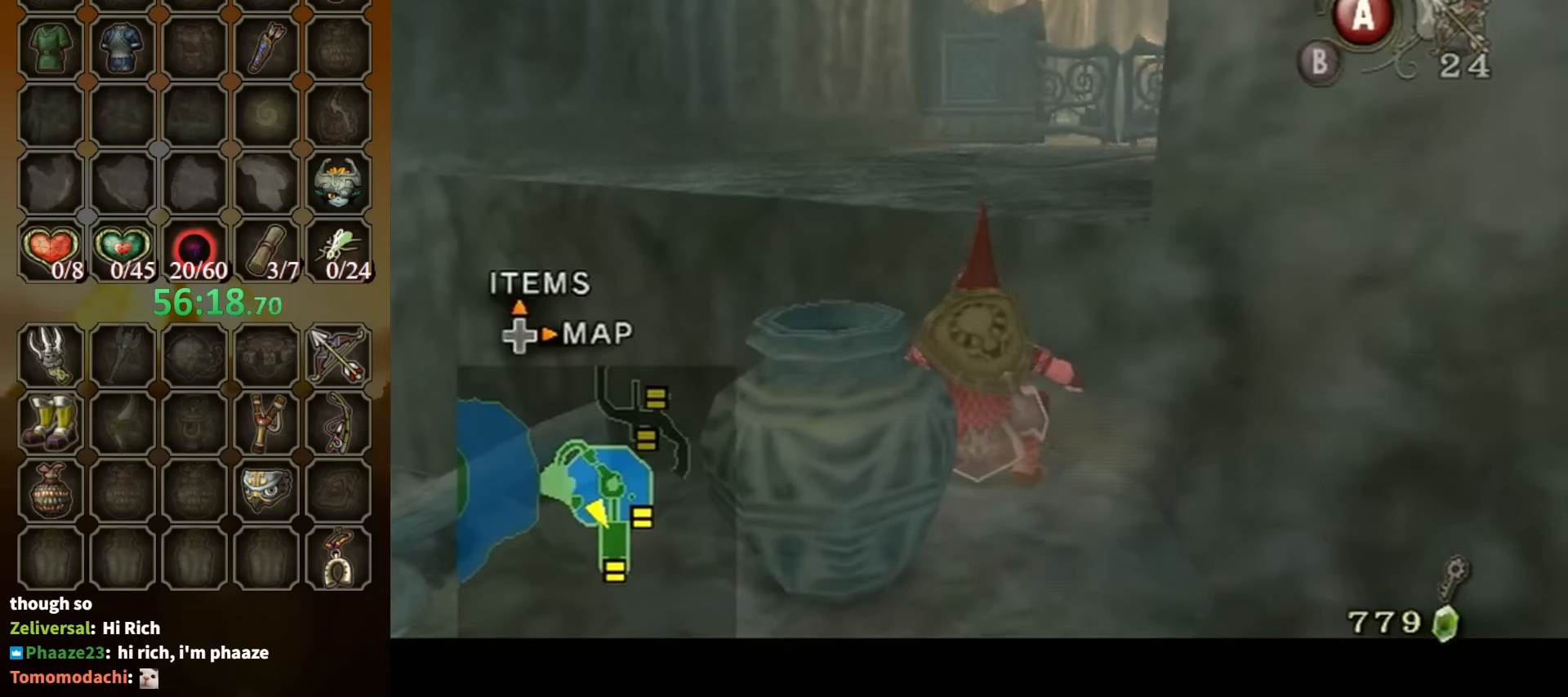
{"buttons": [], "left_stick": "center", "right_stick": "center", "events": [[367, "L1", "up"]]}
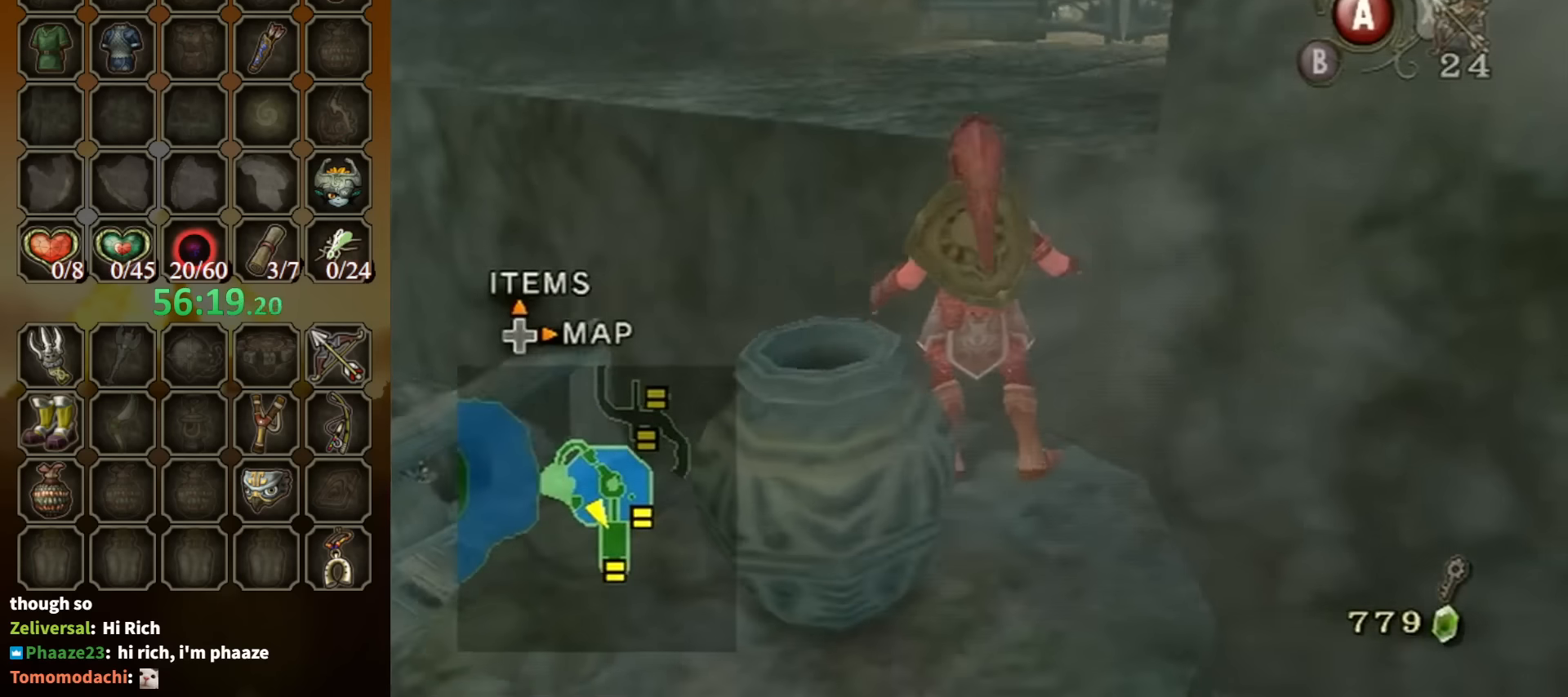
{"buttons": [], "left_stick": "center", "right_stick": "center", "events": [[34, "left_stick", "down-left"], [134, "right_stick", "left"], [267, "right_stick", "center"], [434, "left_stick", "center"]]}
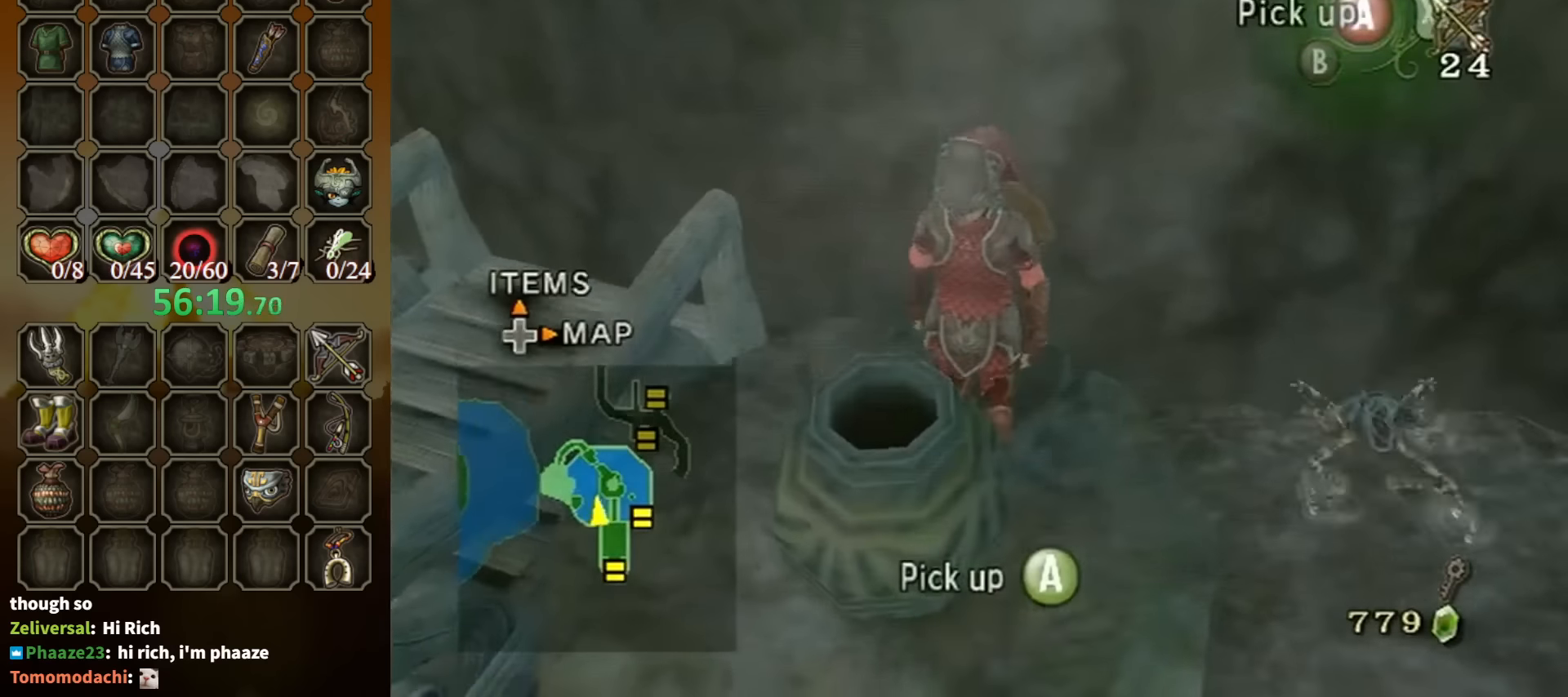
{"buttons": [], "left_stick": "down-left", "right_stick": "center", "events": [[67, "left_stick", "down"], [134, "left_stick", "down-left"], [300, "right_stick", "left"], [400, "left_stick", "center"], [467, "left_stick", "down-left"], [467, "right_stick", "center"]]}
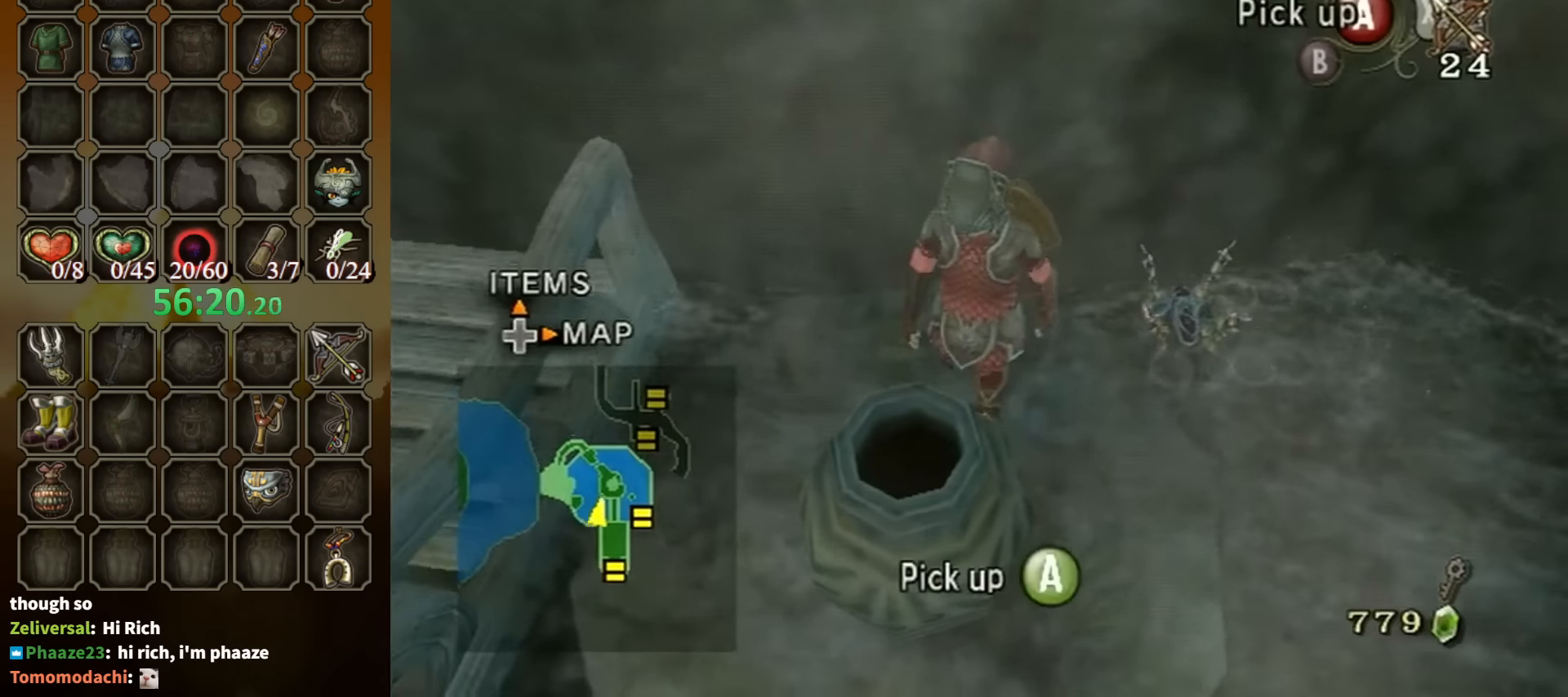
{"buttons": [], "left_stick": "center", "right_stick": "center", "events": [[200, "left_stick", "center"], [367, "A", "down"], [467, "A", "up"]]}
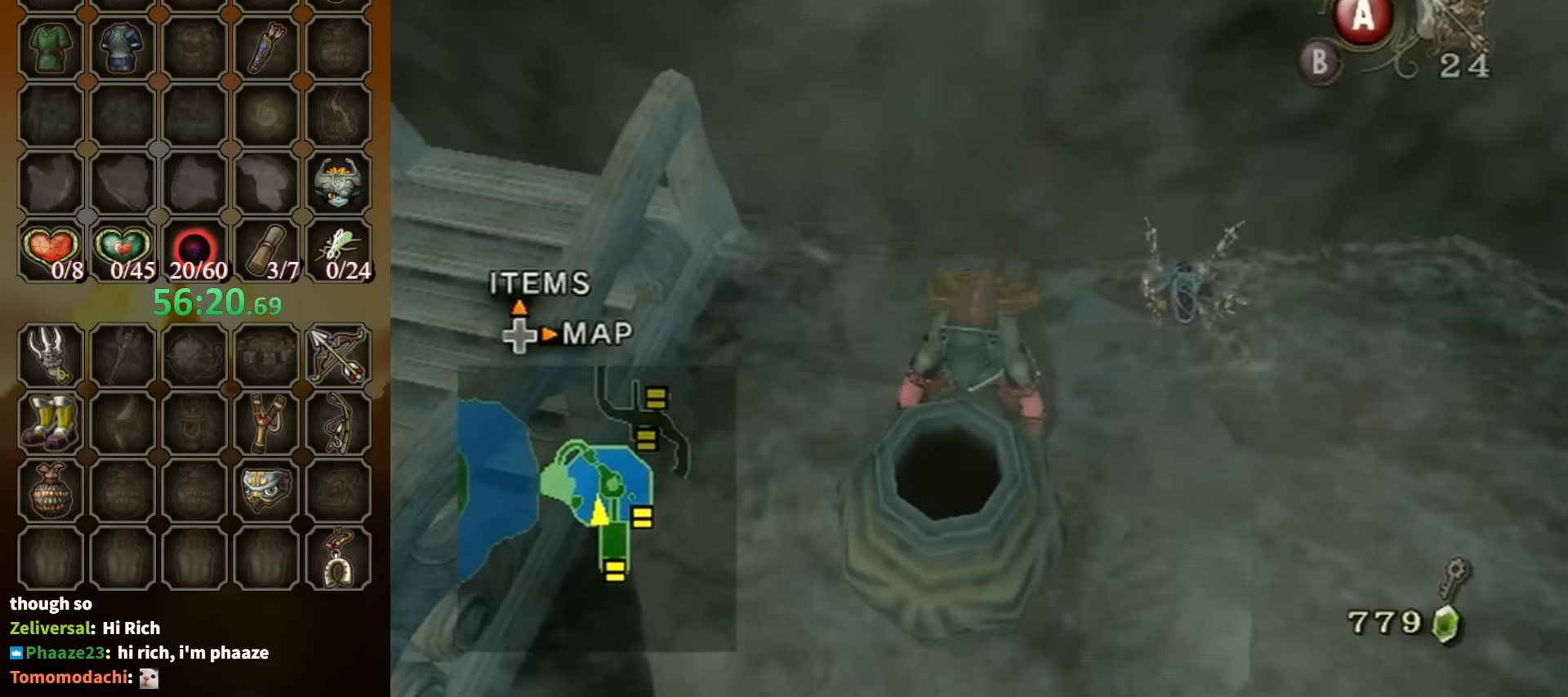
{"buttons": [], "left_stick": "down", "right_stick": "center", "events": [[500, "left_stick", "down"]]}
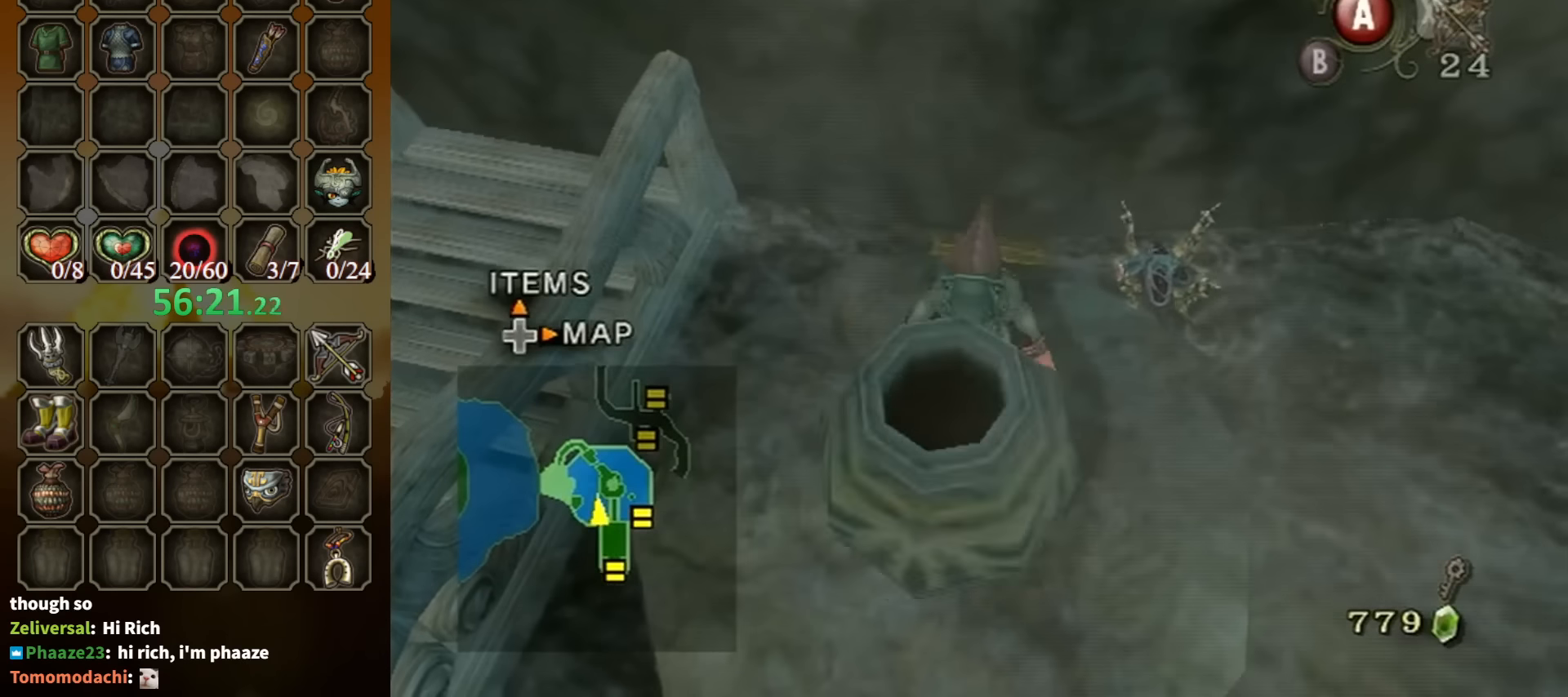
{"buttons": [], "left_stick": "center", "right_stick": "center", "events": [[167, "left_stick", "center"]]}
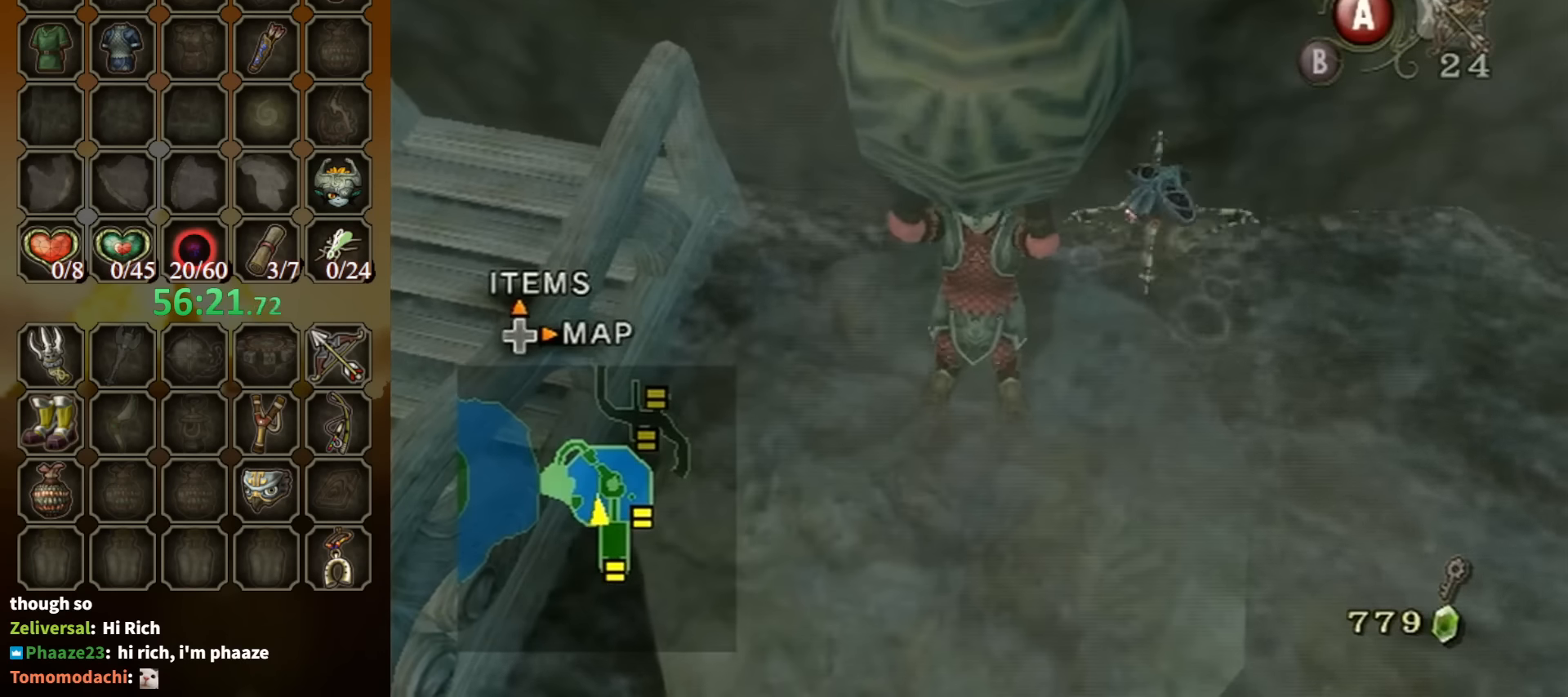
{"buttons": [], "left_stick": "center", "right_stick": "center", "events": [[100, "left_stick", "up"], [167, "A", "down"], [234, "A", "up"], [300, "A", "down"], [300, "left_stick", "center"], [400, "A", "up"]]}
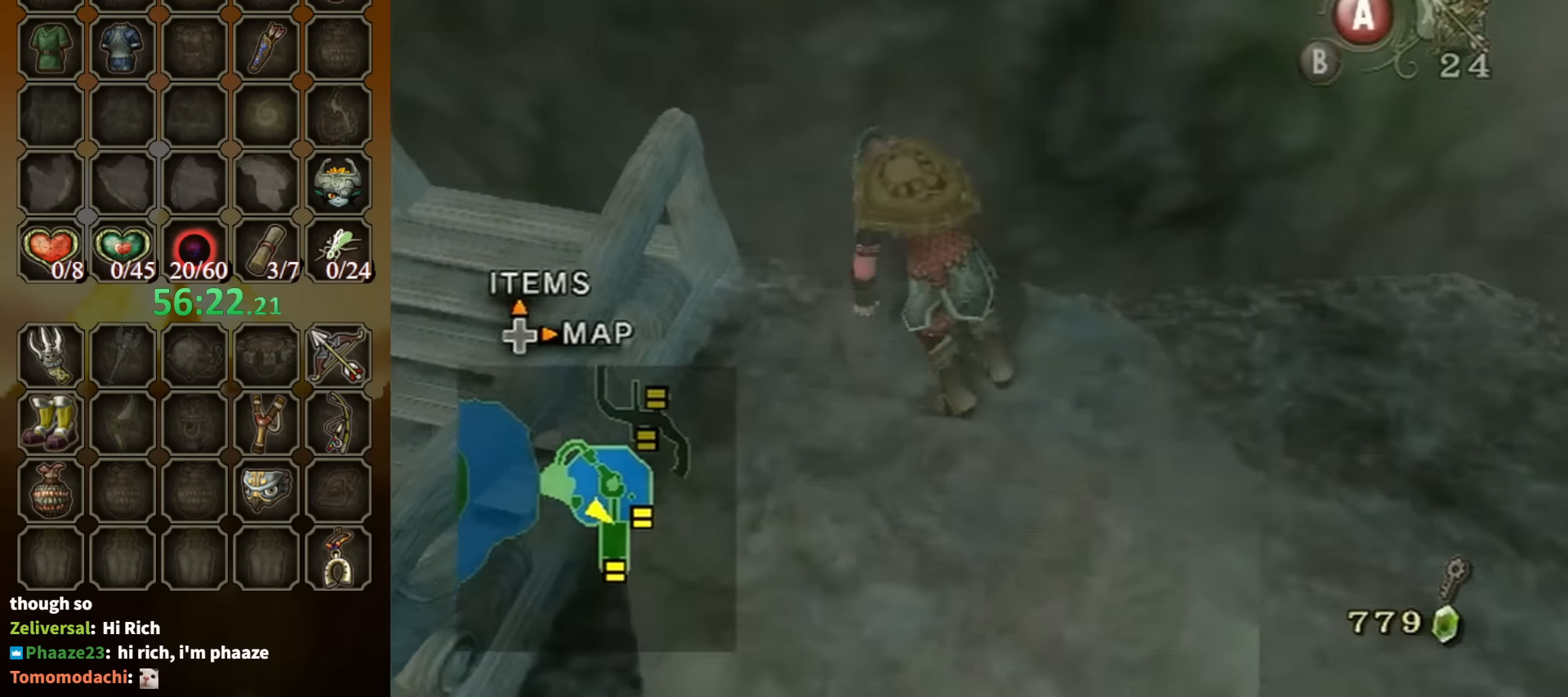
{"buttons": [], "left_stick": "down", "right_stick": "center", "events": [[300, "left_stick", "down"]]}
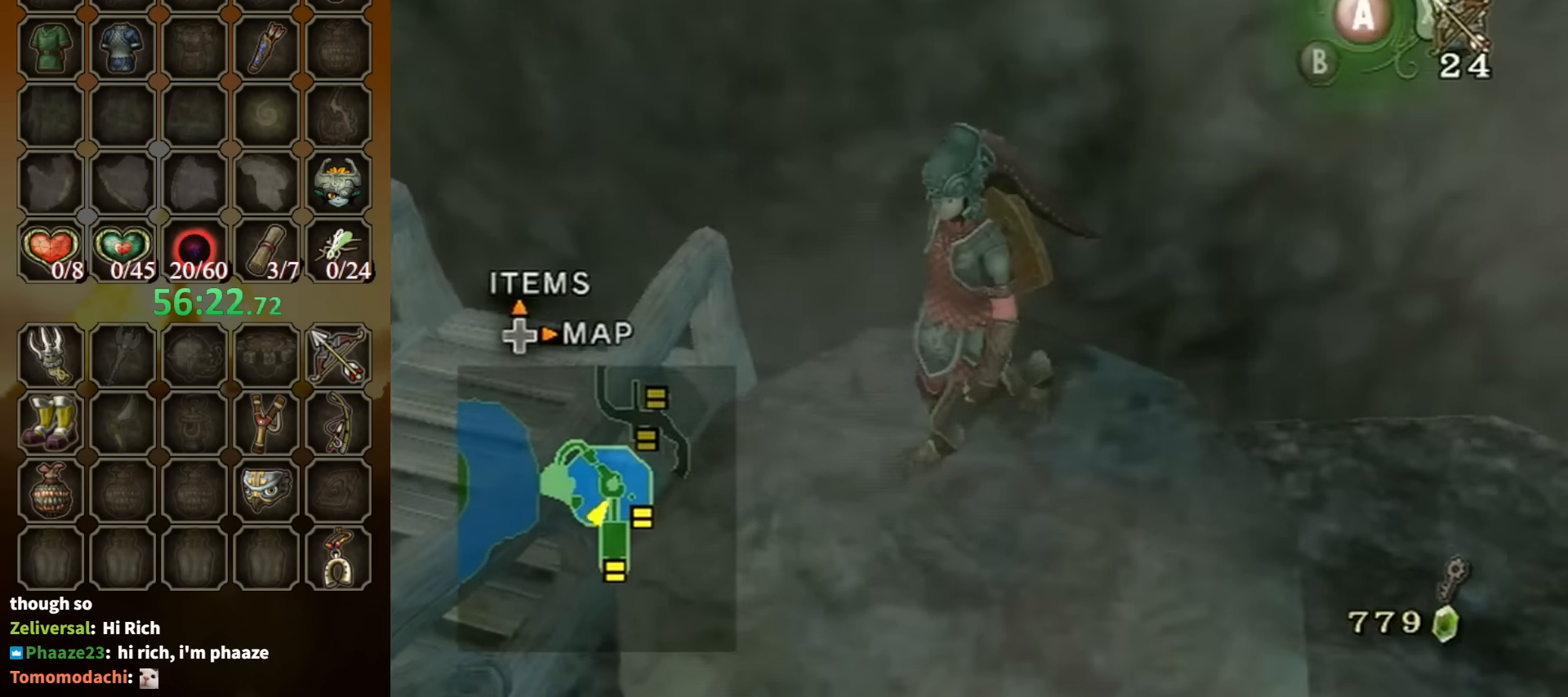
{"buttons": [], "left_stick": "down", "right_stick": "center", "events": [[67, "right_stick", "left"], [134, "right_stick", "center"]]}
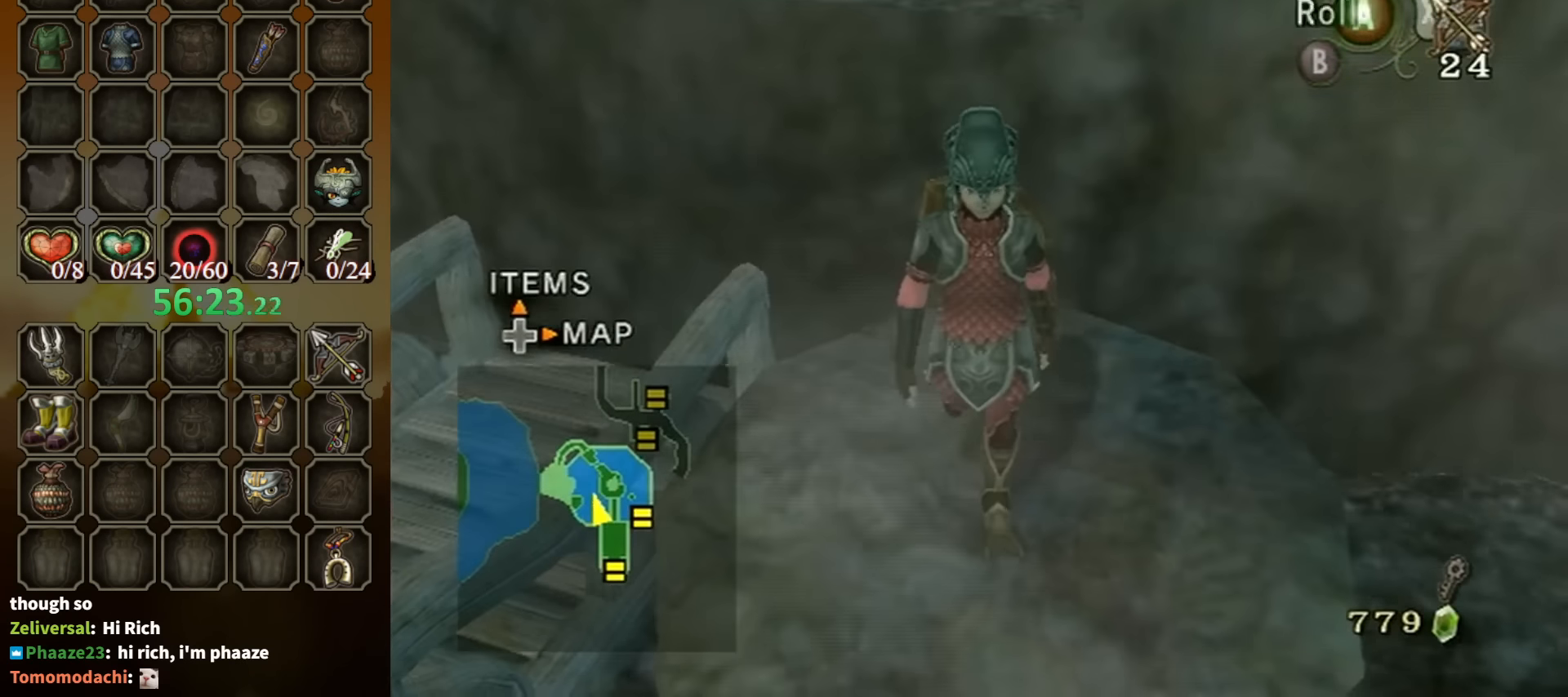
{"buttons": ["R1"], "left_stick": "center", "right_stick": "center", "events": [[134, "left_stick", "center"], [234, "left_stick", "up"], [367, "left_stick", "center"], [500, "R1", "down"]]}
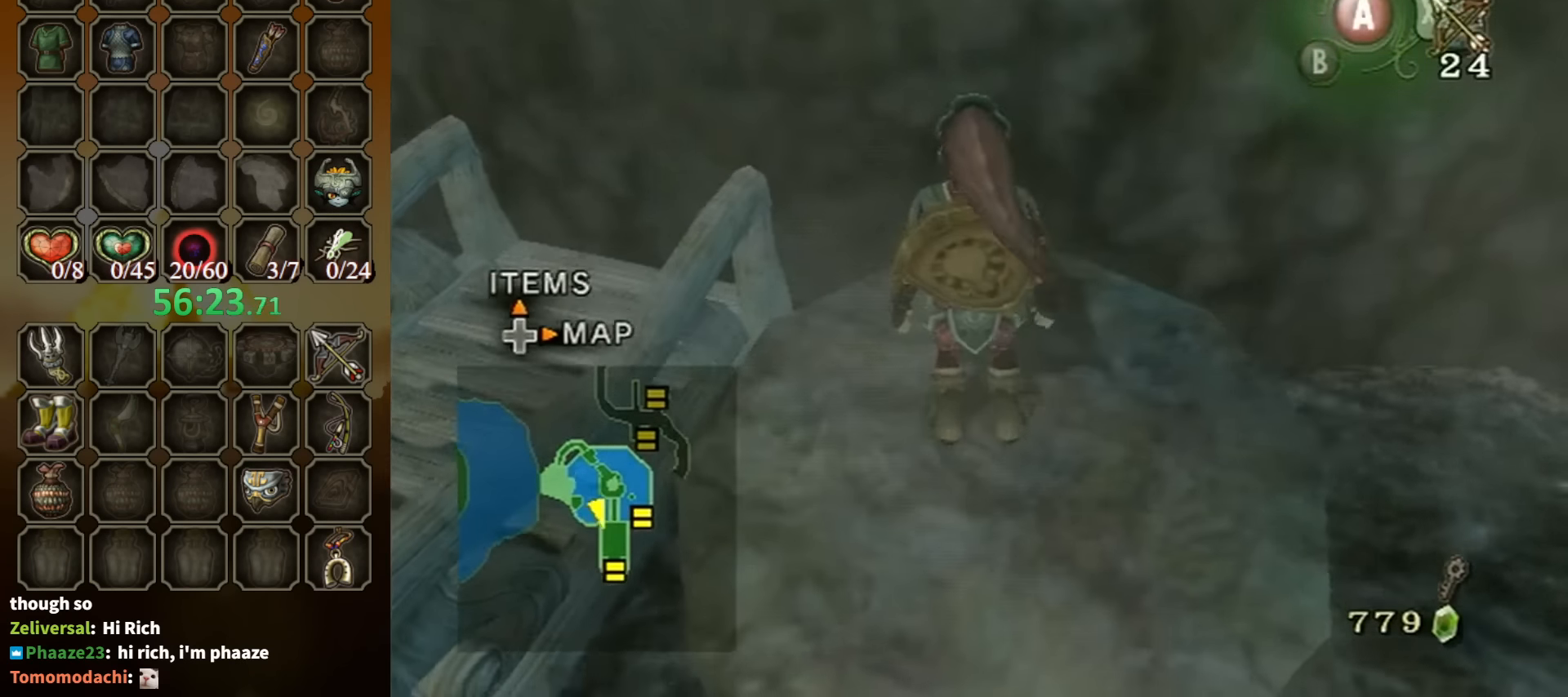
{"buttons": ["R1"], "left_stick": "center", "right_stick": "center", "events": [[67, "Y", "down"], [167, "Y", "up"]]}
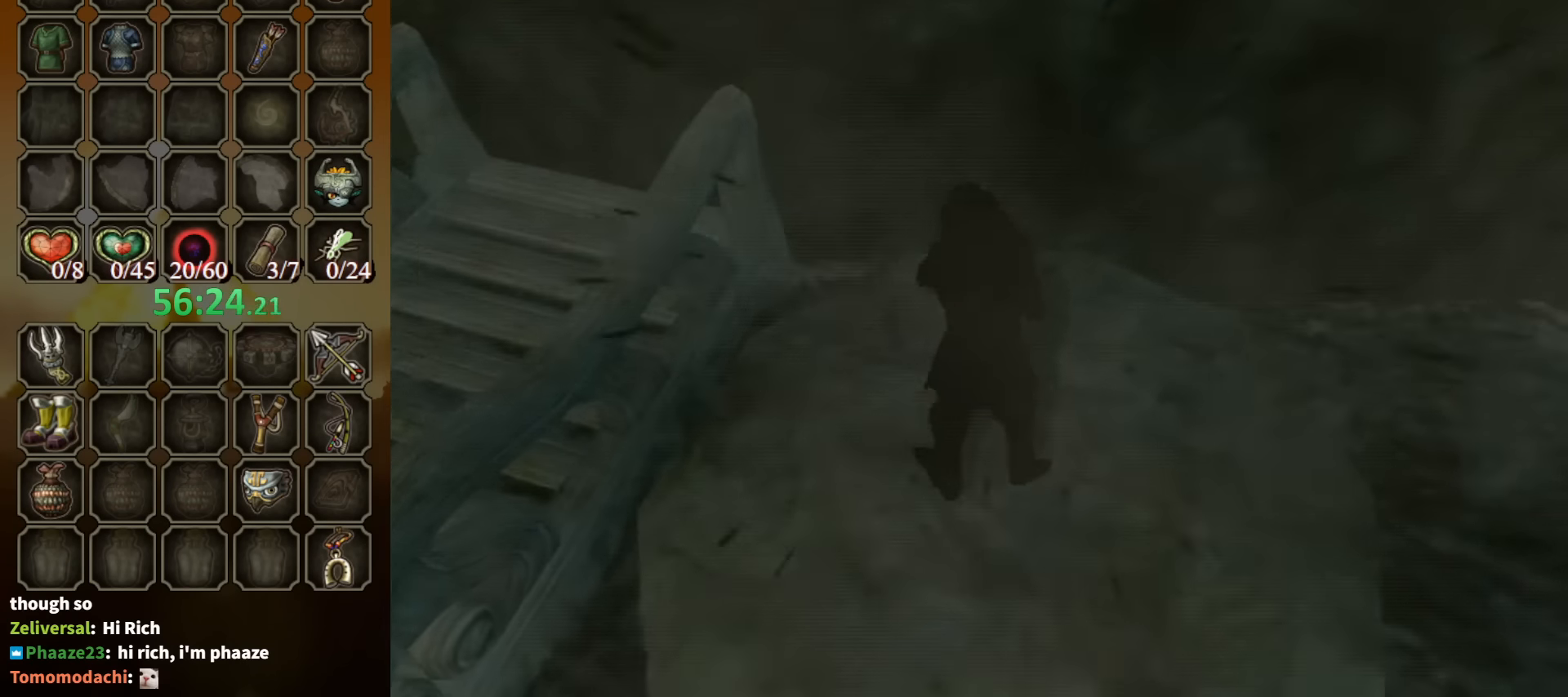
{"buttons": [], "left_stick": "center", "right_stick": "center", "events": [[67, "R1", "up"]]}
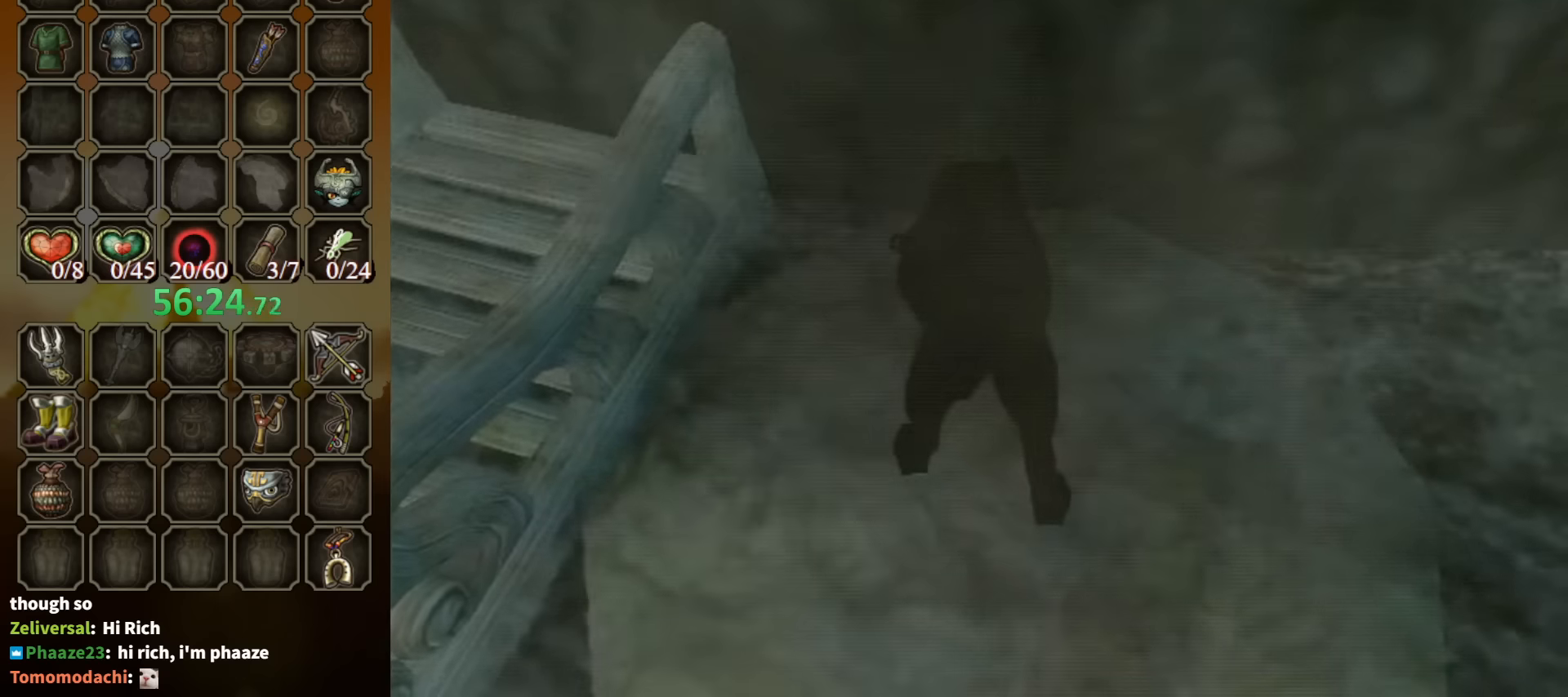
{"buttons": [], "left_stick": "center", "right_stick": "center", "events": []}
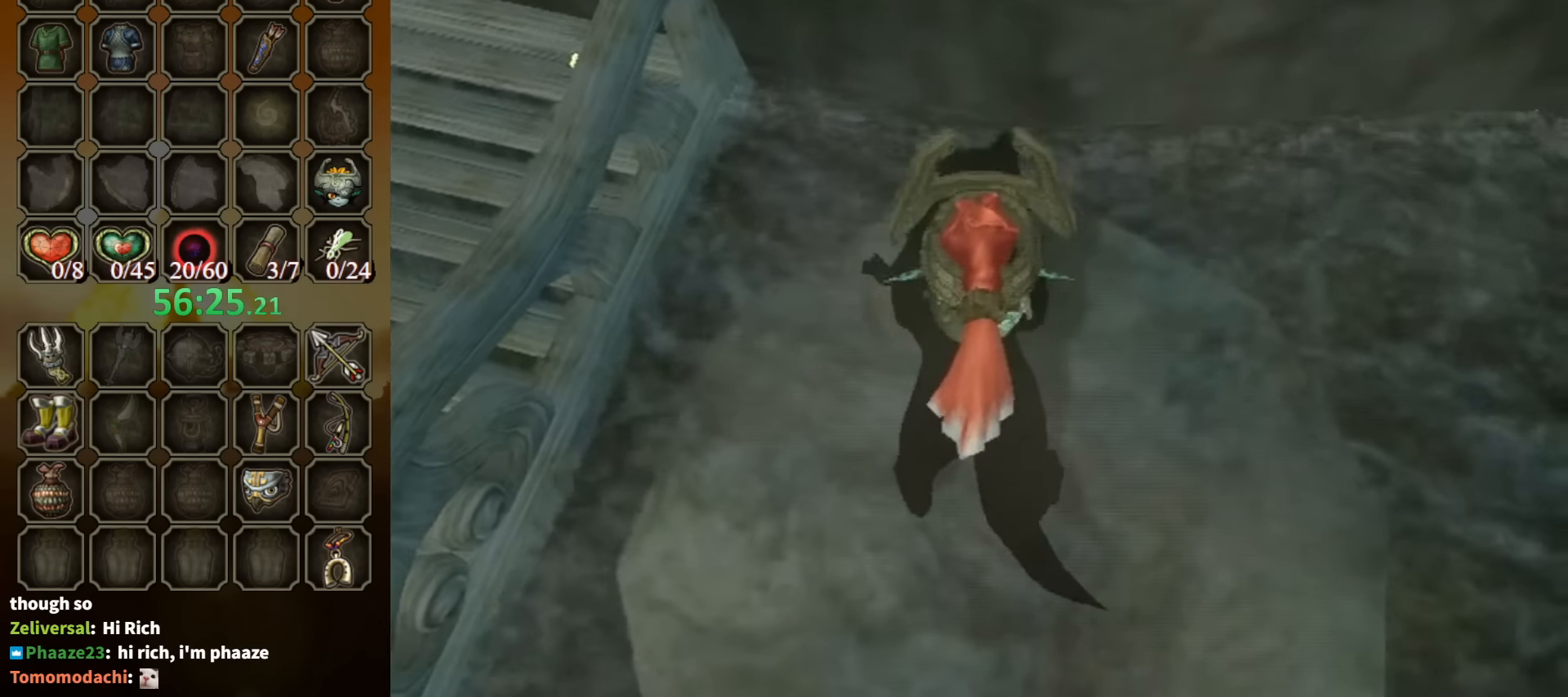
{"buttons": [], "left_stick": "center", "right_stick": "center", "events": [[100, "left_stick", "right"], [200, "left_stick", "center"]]}
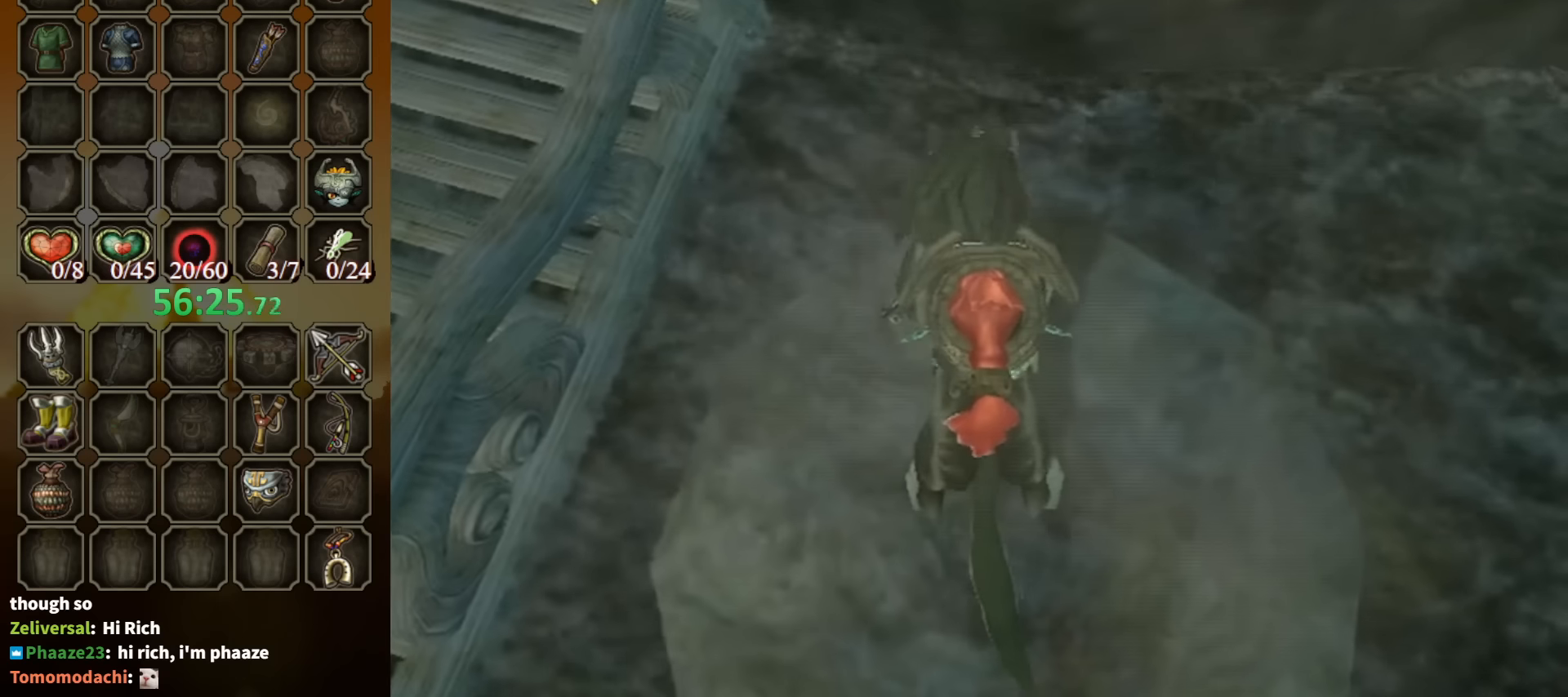
{"buttons": [], "left_stick": "center", "right_stick": "center", "events": [[333, "left_stick", "right"], [466, "left_stick", "center"]]}
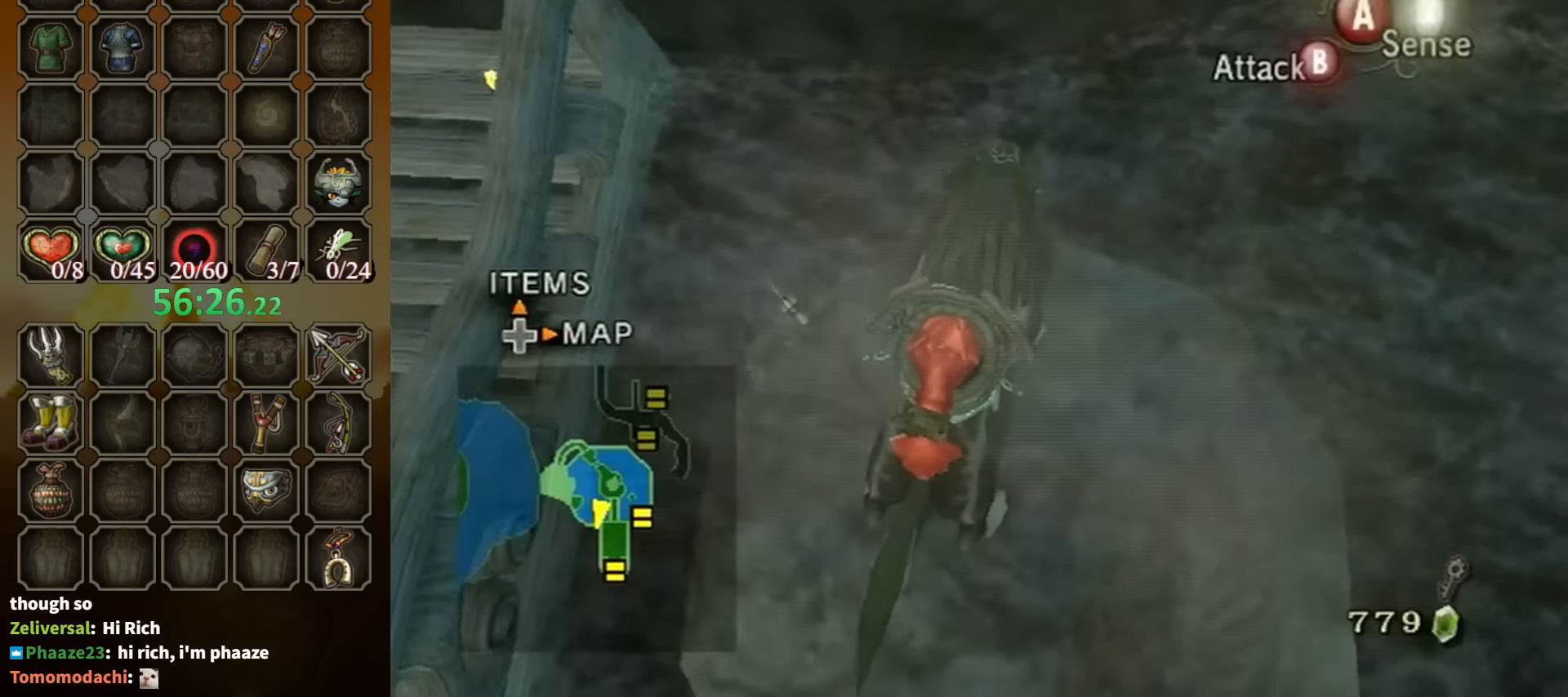
{"buttons": [], "left_stick": "center", "right_stick": "center", "events": [[333, "left_stick", "up-right"], [433, "left_stick", "center"]]}
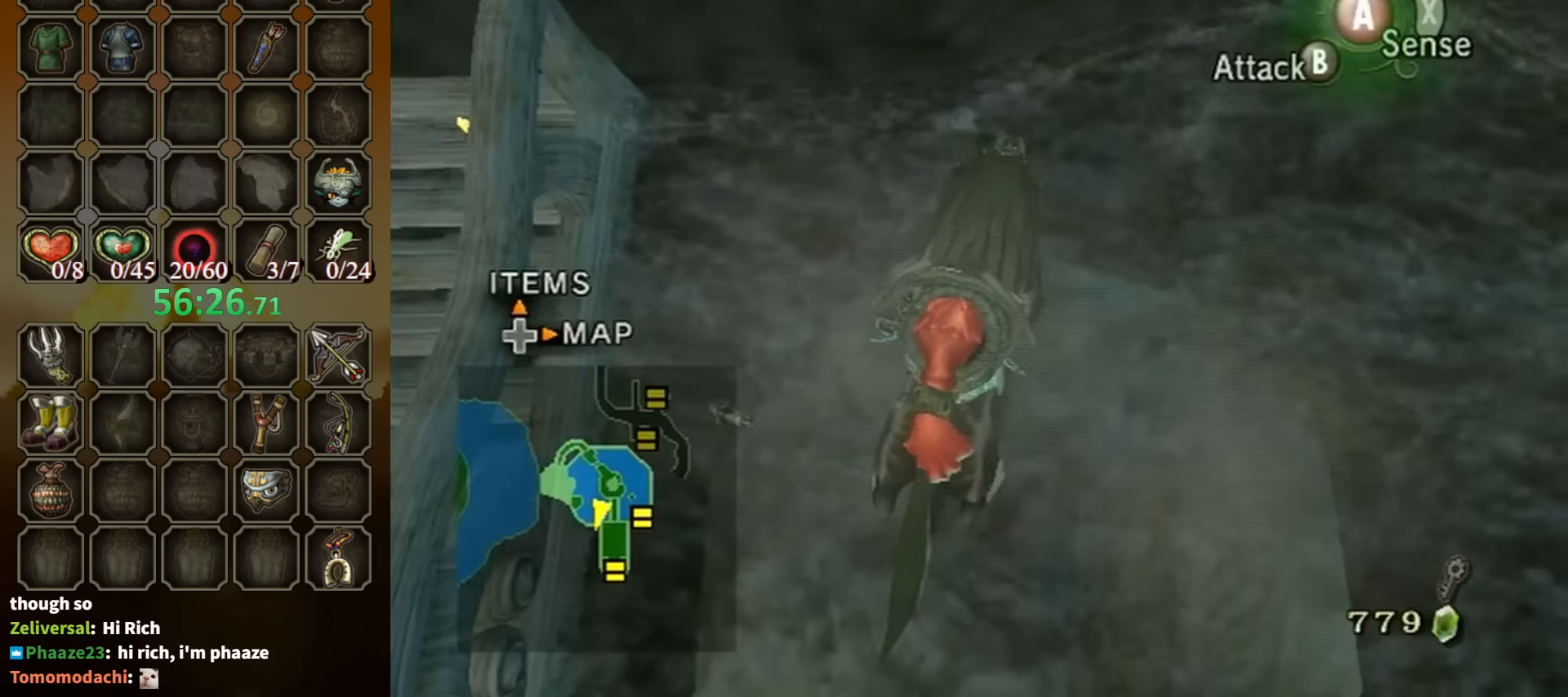
{"buttons": [], "left_stick": "center", "right_stick": "center", "events": [[300, "left_stick", "up-left"], [366, "left_stick", "center"], [400, "right_stick", "up"], [500, "right_stick", "center"]]}
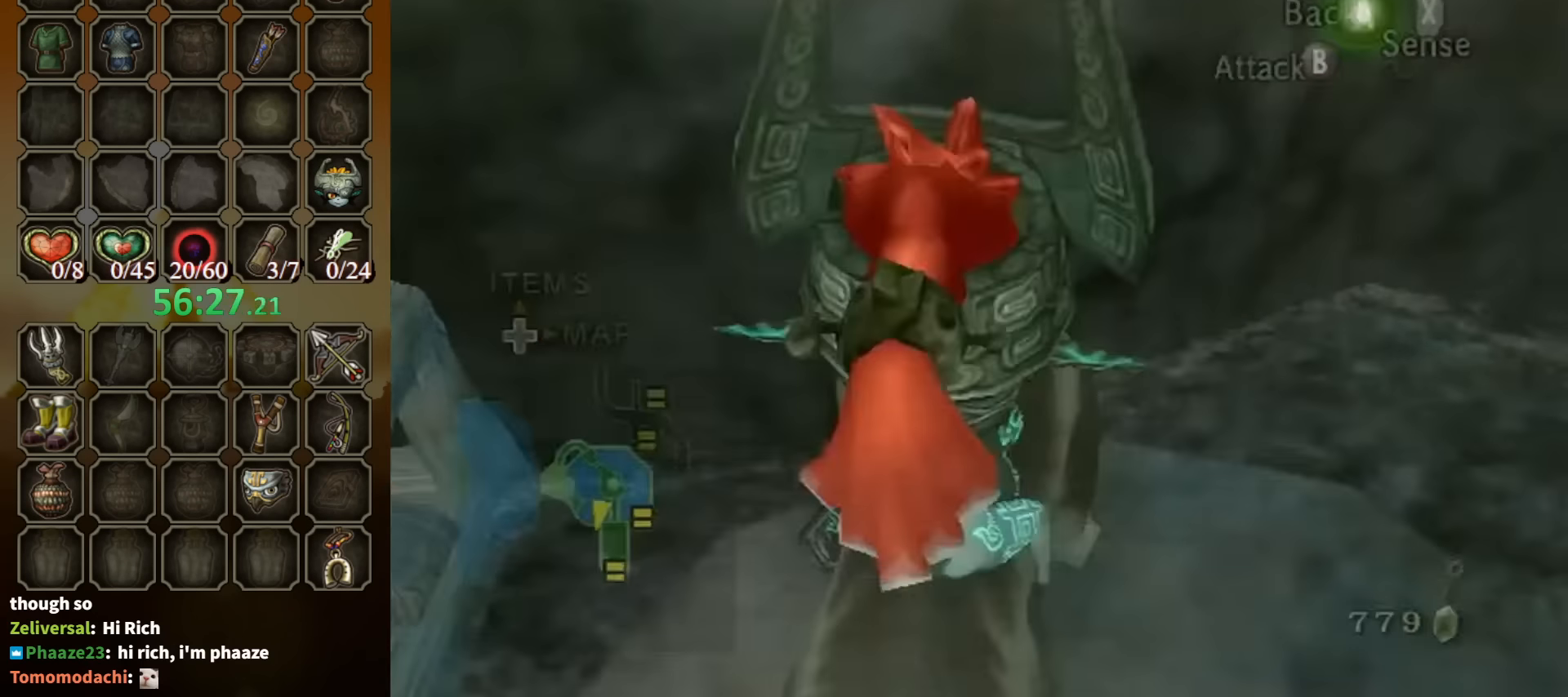
{"buttons": [], "left_stick": "center", "right_stick": "center", "events": [[133, "left_stick", "up-left"], [466, "left_stick", "center"]]}
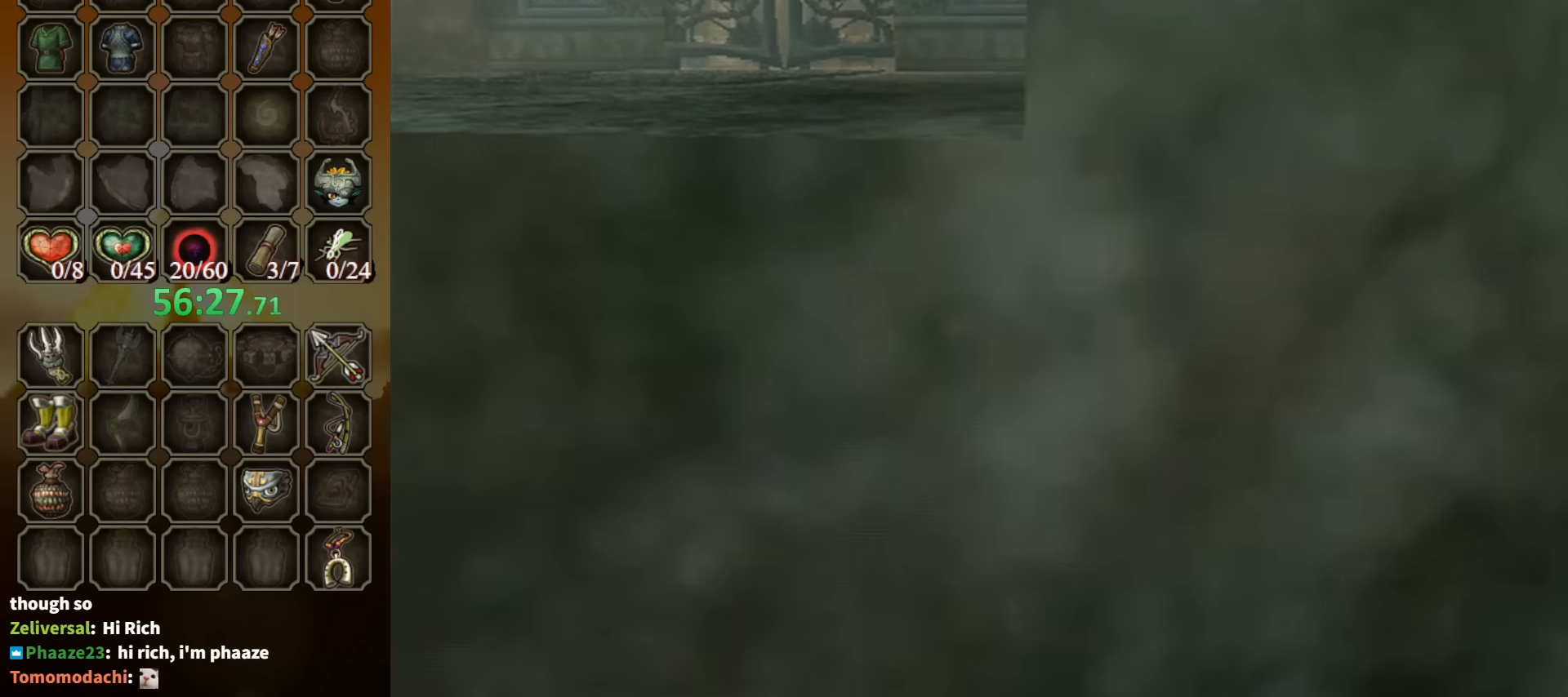
{"buttons": [], "left_stick": "center", "right_stick": "center", "events": []}
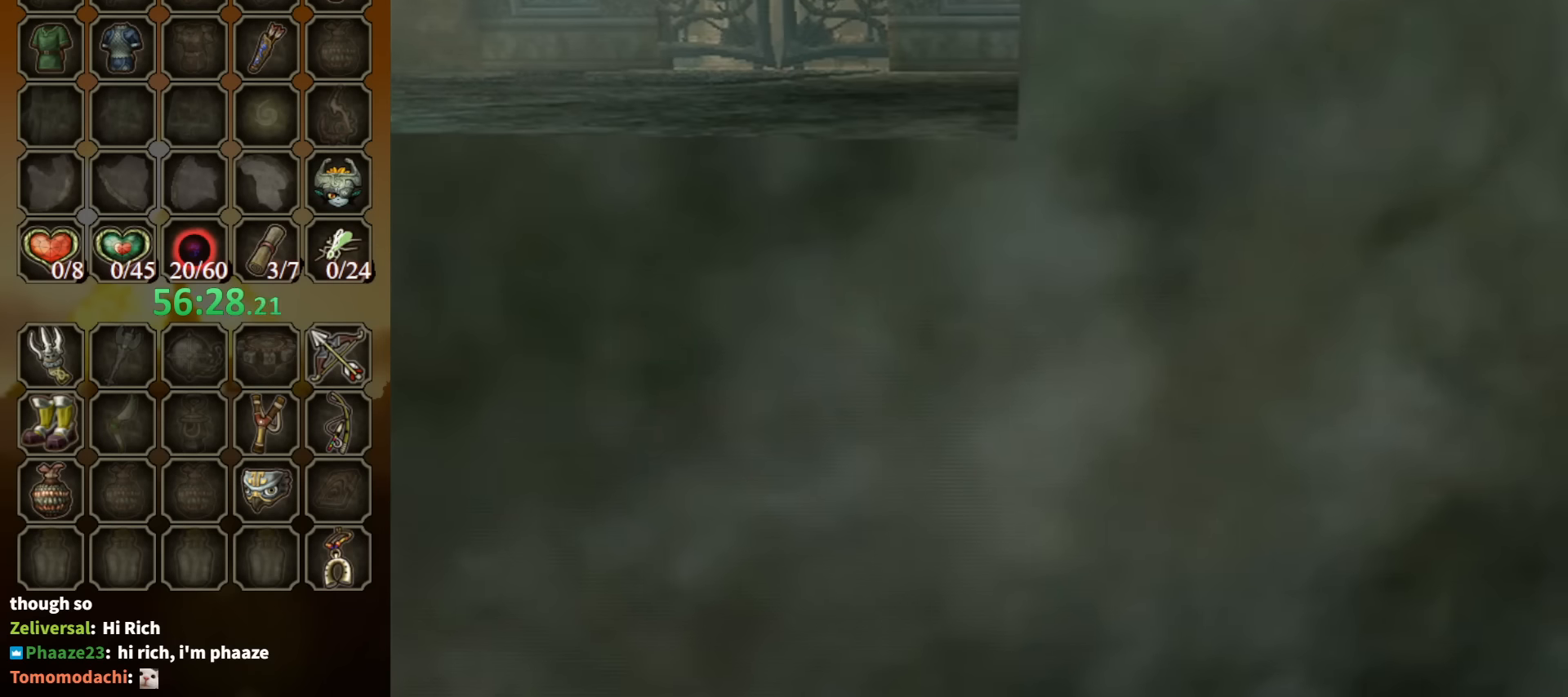
{"buttons": [], "left_stick": "center", "right_stick": "center", "events": [[33, "left_stick", "right"], [133, "left_stick", "center"]]}
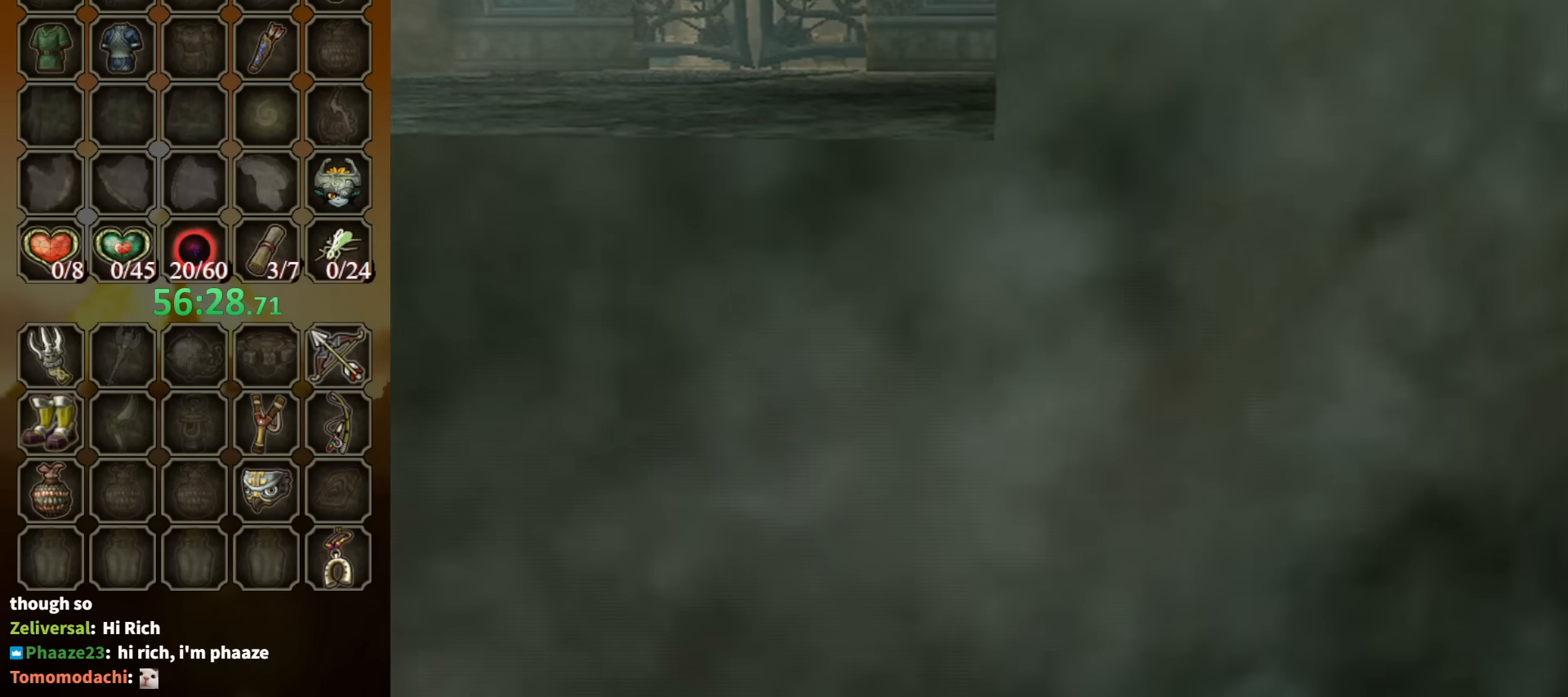
{"buttons": ["X"], "left_stick": "up", "right_stick": "center", "events": [[166, "left_stick", "up"], [400, "B", "down"], [433, "A", "down"], [433, "B", "up"], [466, "X", "down"], [500, "A", "up"]]}
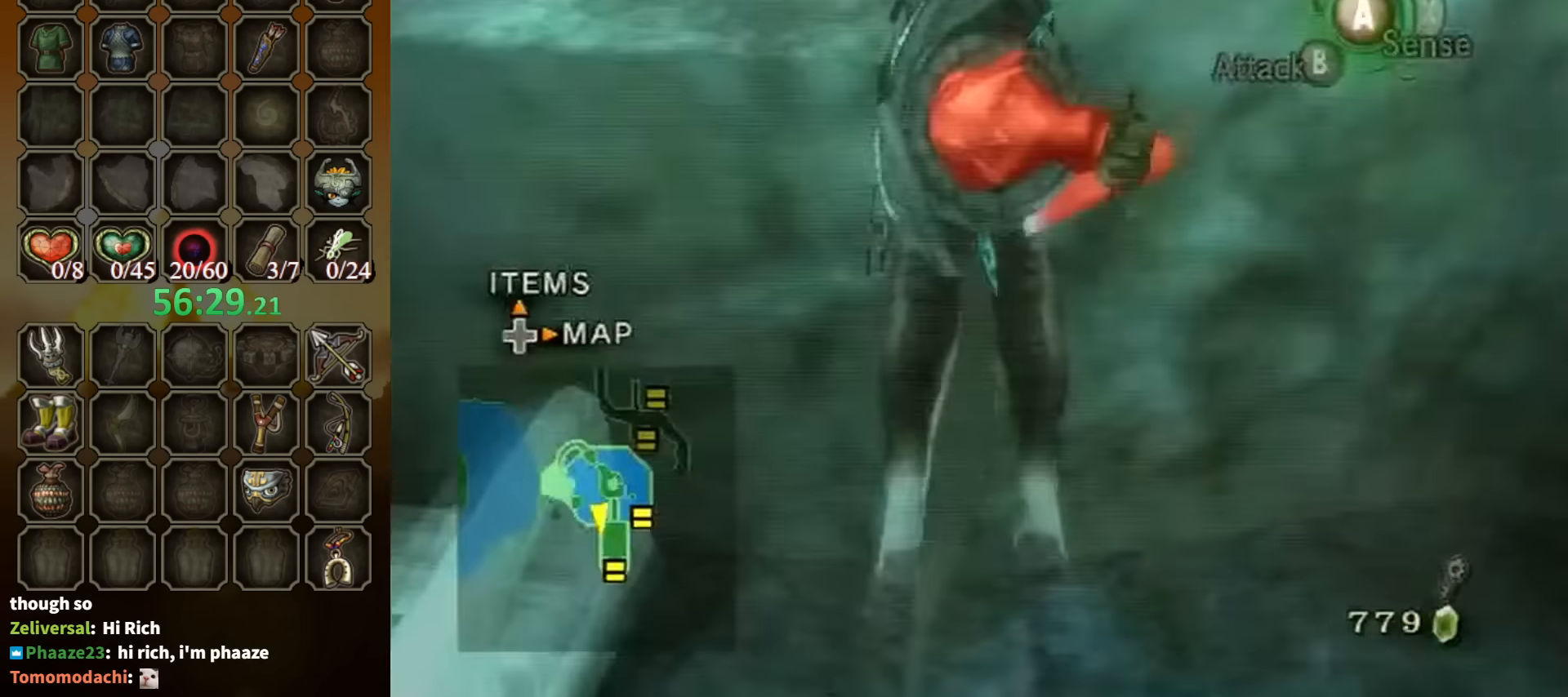
{"buttons": [], "left_stick": "up", "right_stick": "center", "events": [[33, "X", "up"]]}
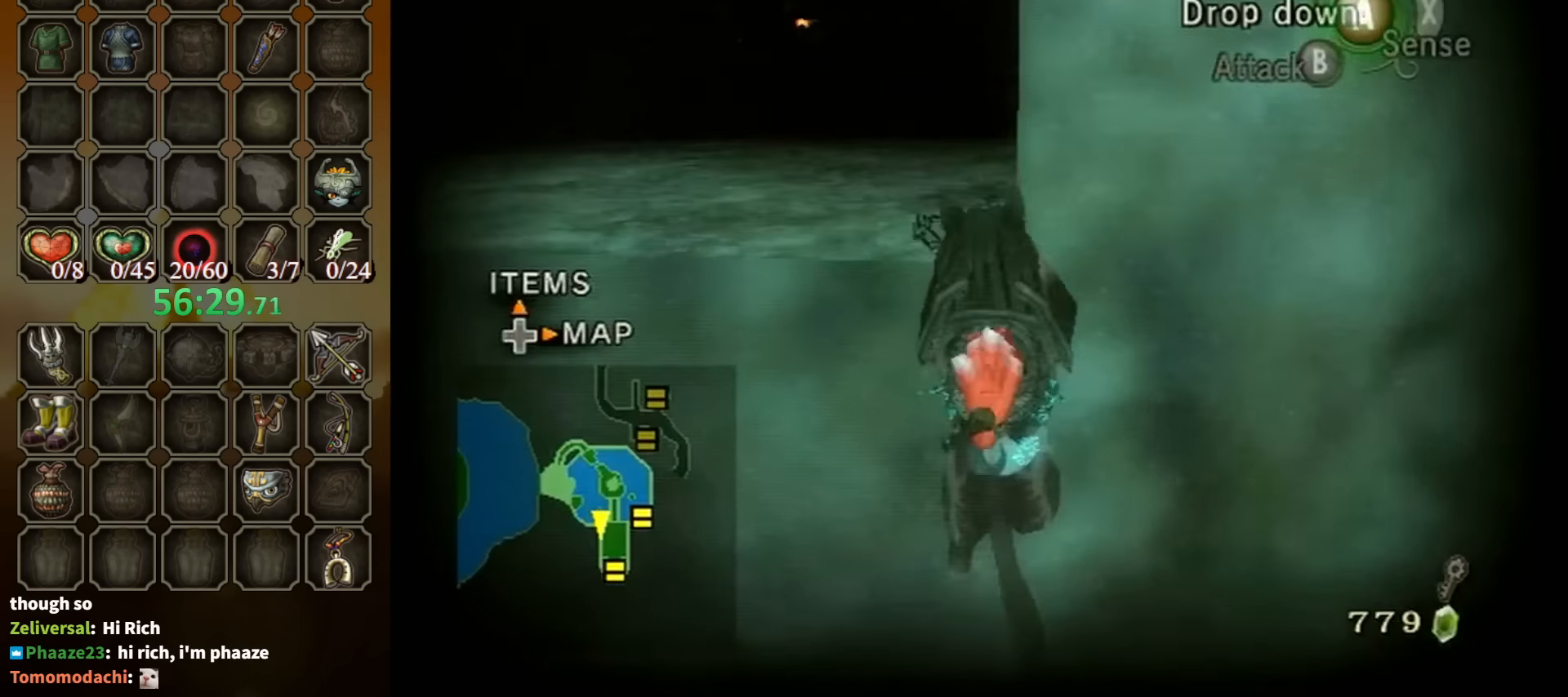
{"buttons": [], "left_stick": "up", "right_stick": "center", "events": []}
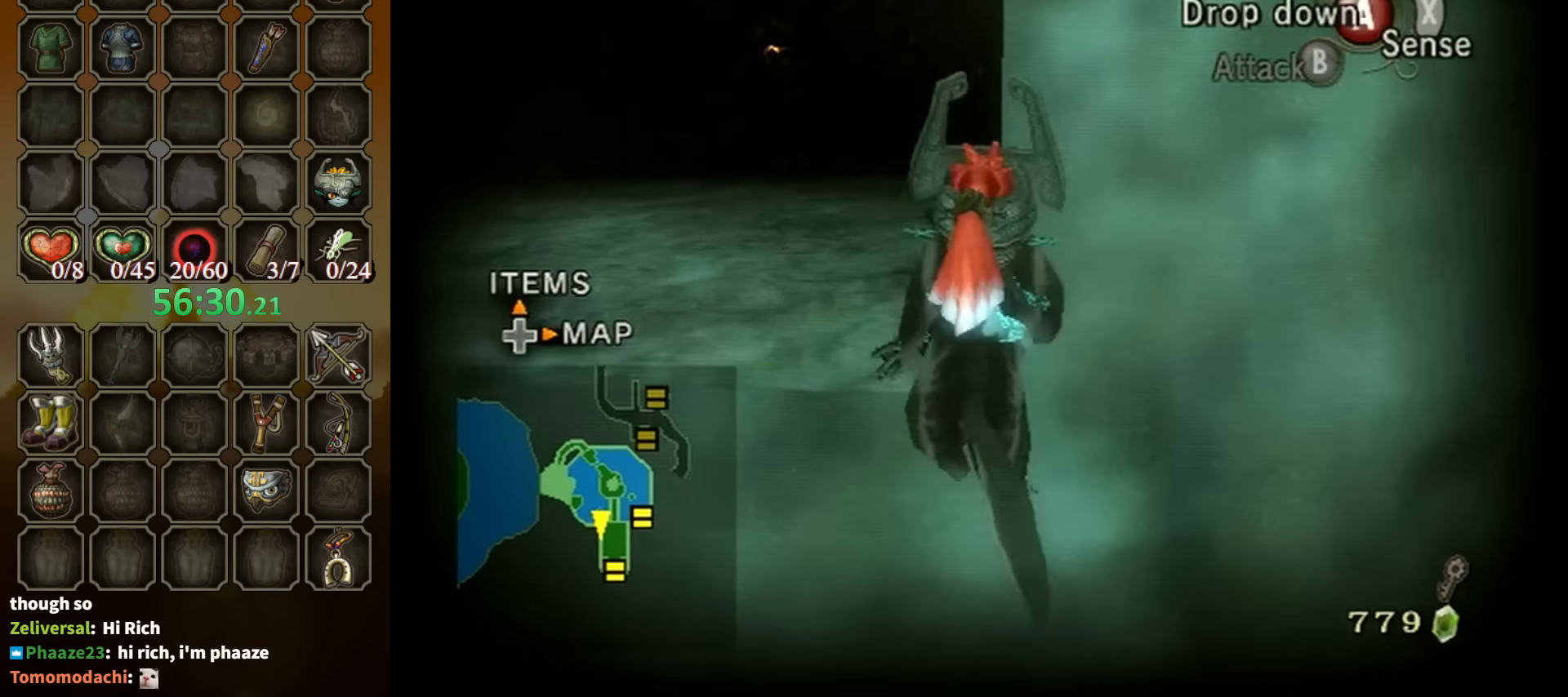
{"buttons": ["A", "X"], "left_stick": "up-left", "right_stick": "center", "events": [[233, "left_stick", "up-left"], [433, "X", "down"], [466, "A", "down"]]}
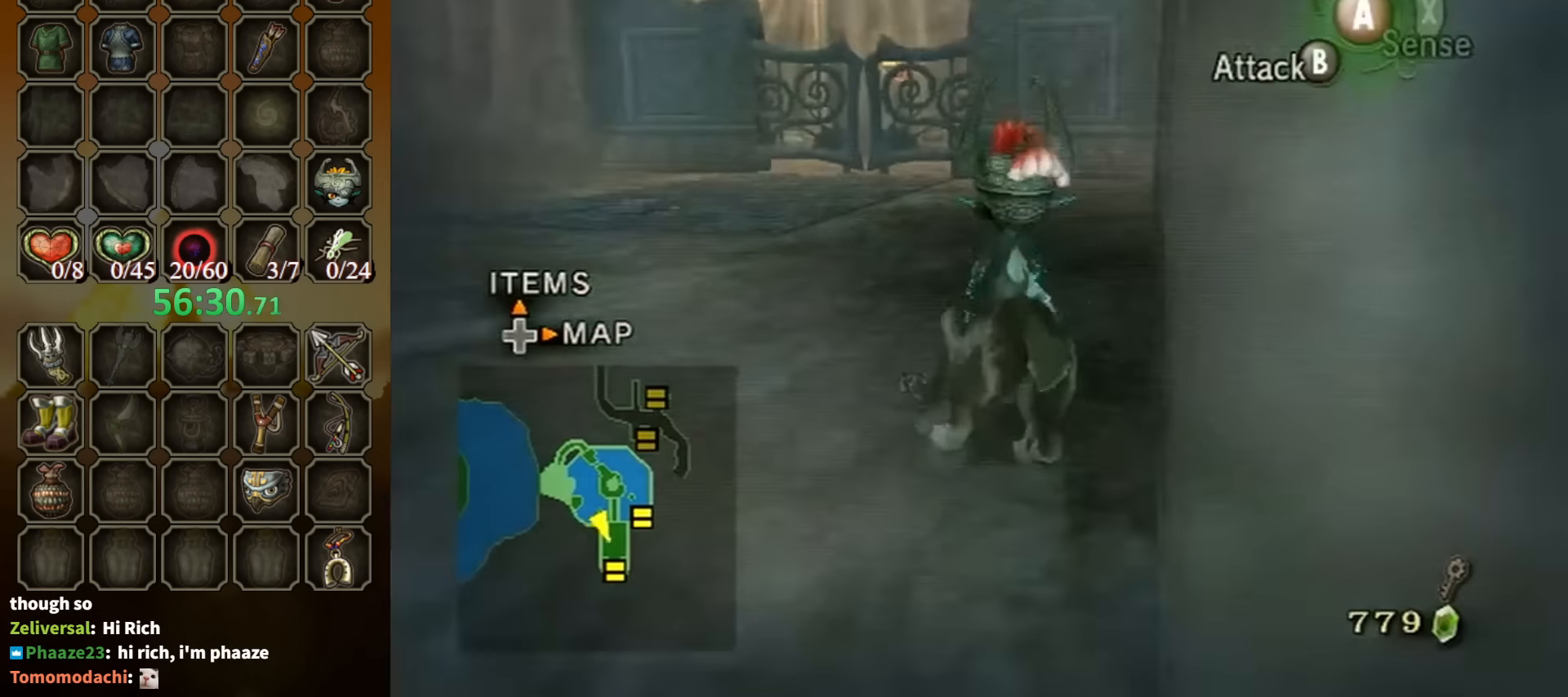
{"buttons": [], "left_stick": "up", "right_stick": "center", "events": [[33, "A", "up"], [33, "X", "up"], [100, "A", "down"], [100, "X", "down"], [166, "A", "up"], [200, "X", "up"], [400, "left_stick", "up"]]}
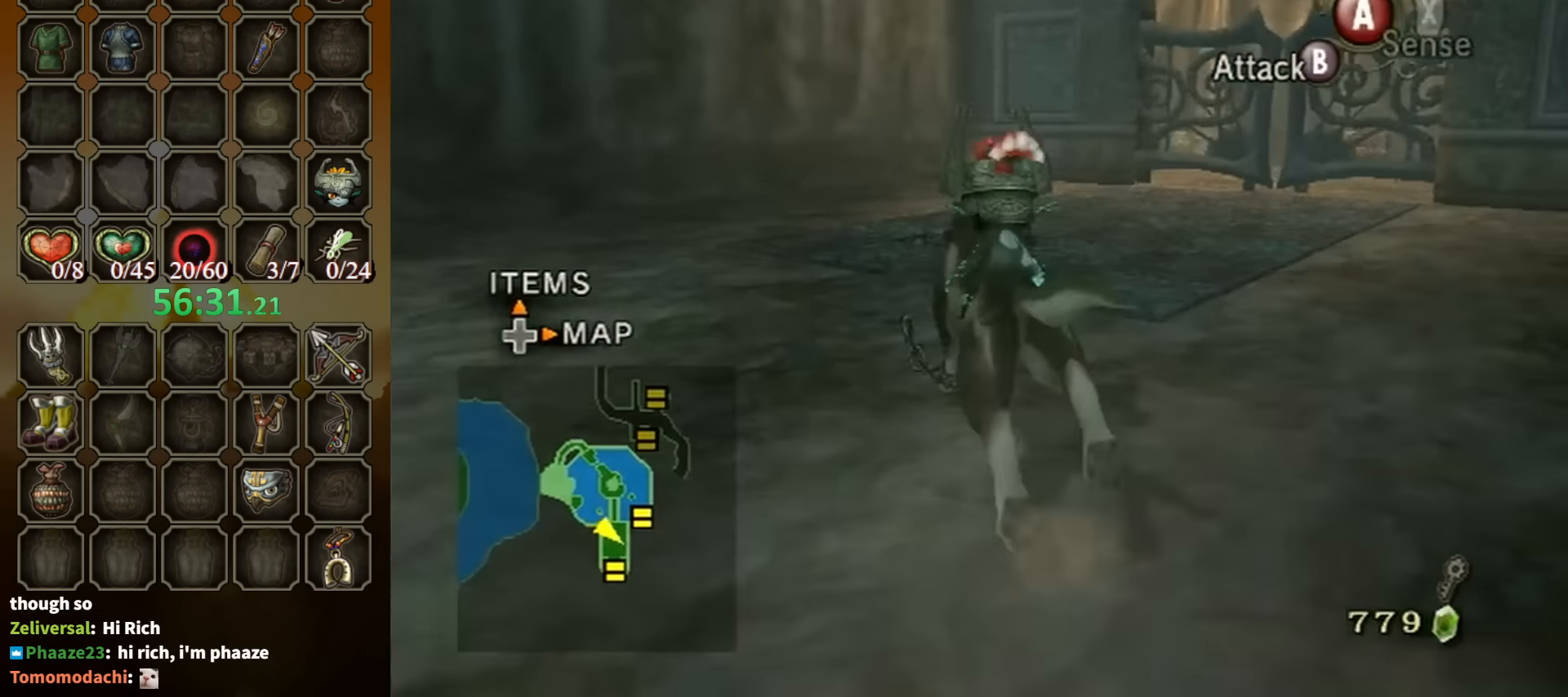
{"buttons": [], "left_stick": "center", "right_stick": "left", "events": [[466, "left_stick", "center"], [466, "right_stick", "left"]]}